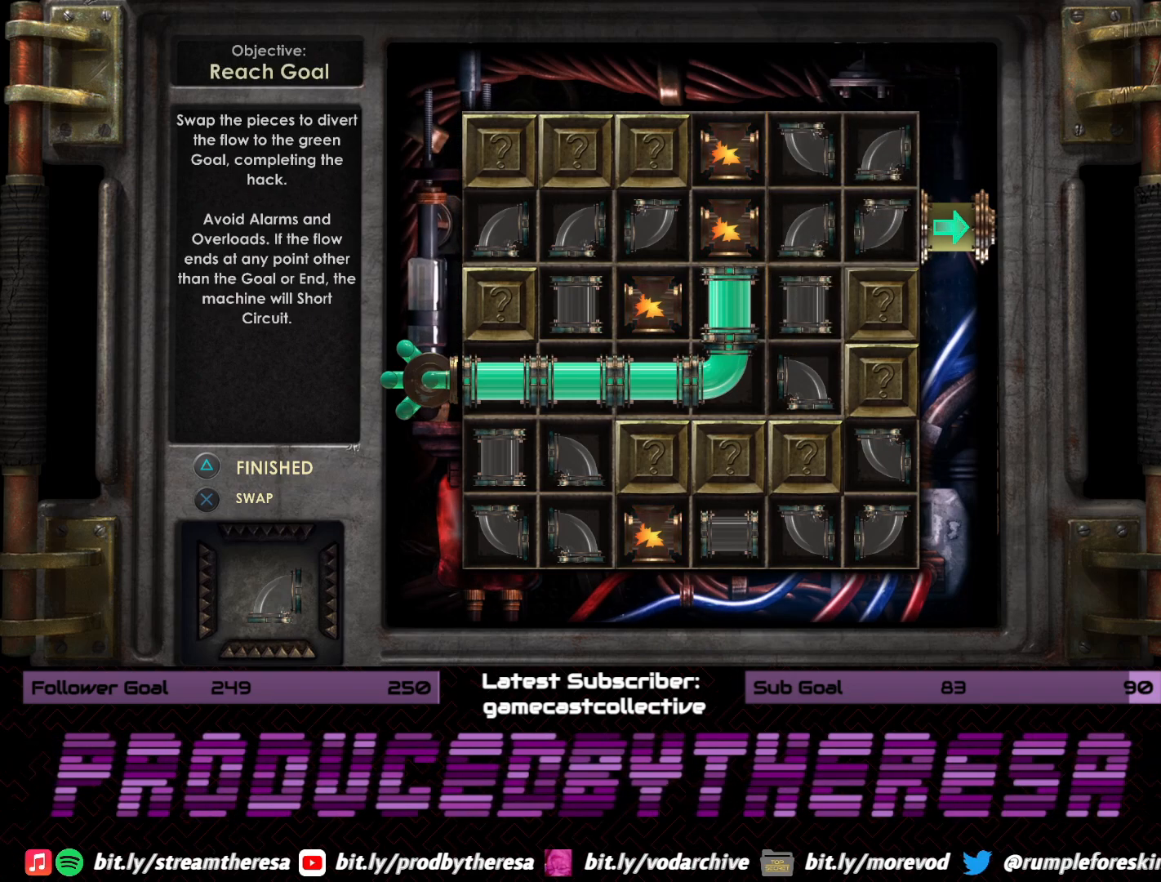
Gameplay with a controller (PlayStation layout); each line is a JSON object with the inputs held at the frame after it (dt_ms = milliseconds from this image to that frame). "events" lists button and stick changes between this image and that frame as [ms after this image, input, new state], when the widget could be followed in between. Not read: CROSS DPAD_UP SELECT START.
{"dt_ms": 500, "buttons": [], "left_stick": "center", "right_stick": "center", "events": [[67, "DPAD_RIGHT", "up"]]}
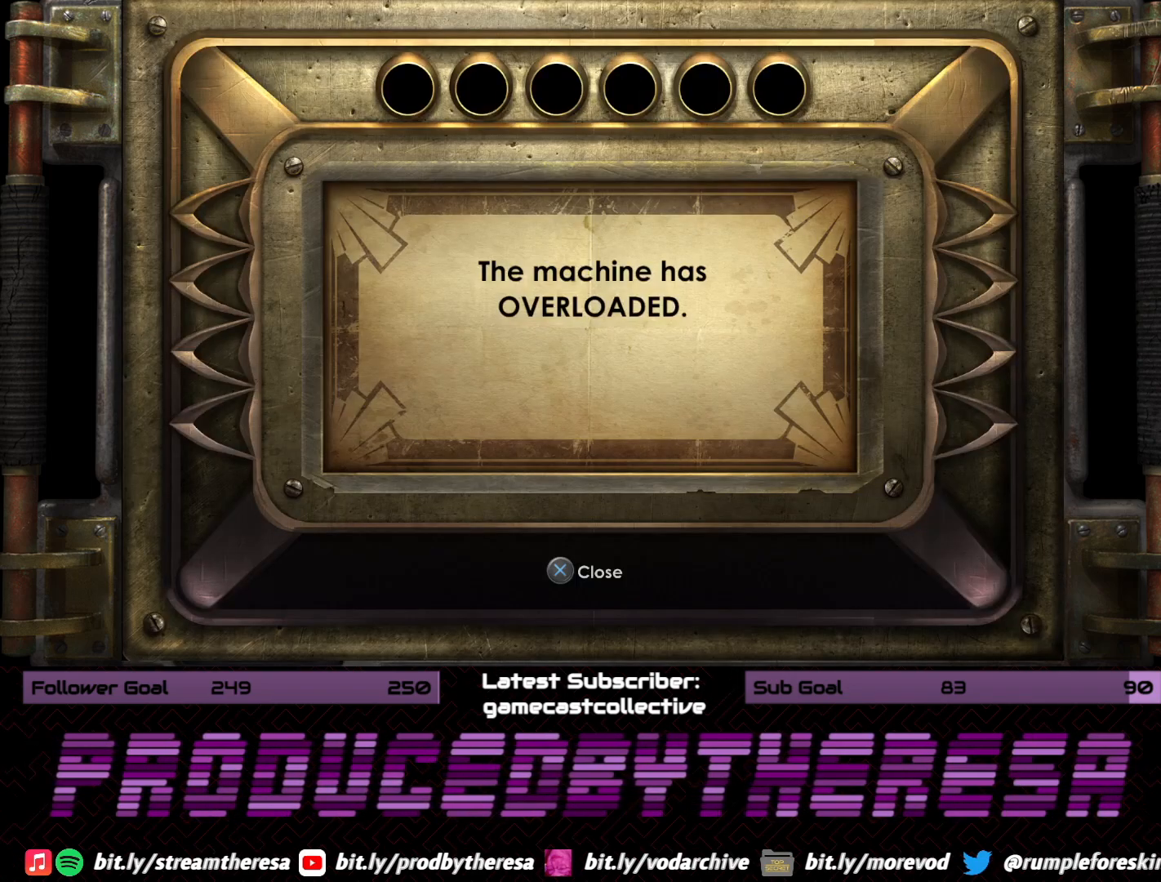
{"dt_ms": 500, "buttons": [], "left_stick": "center", "right_stick": "center", "events": []}
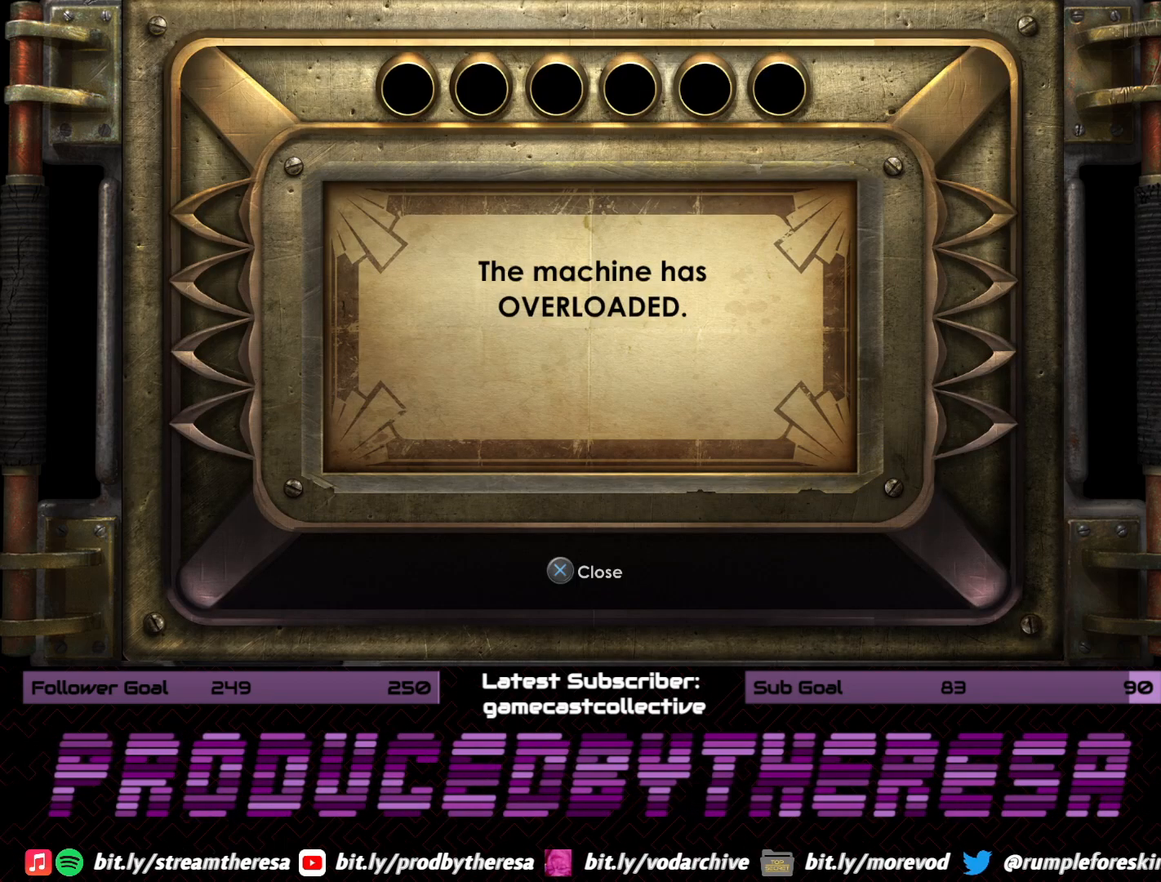
{"dt_ms": 500, "buttons": [], "left_stick": "center", "right_stick": "center", "events": []}
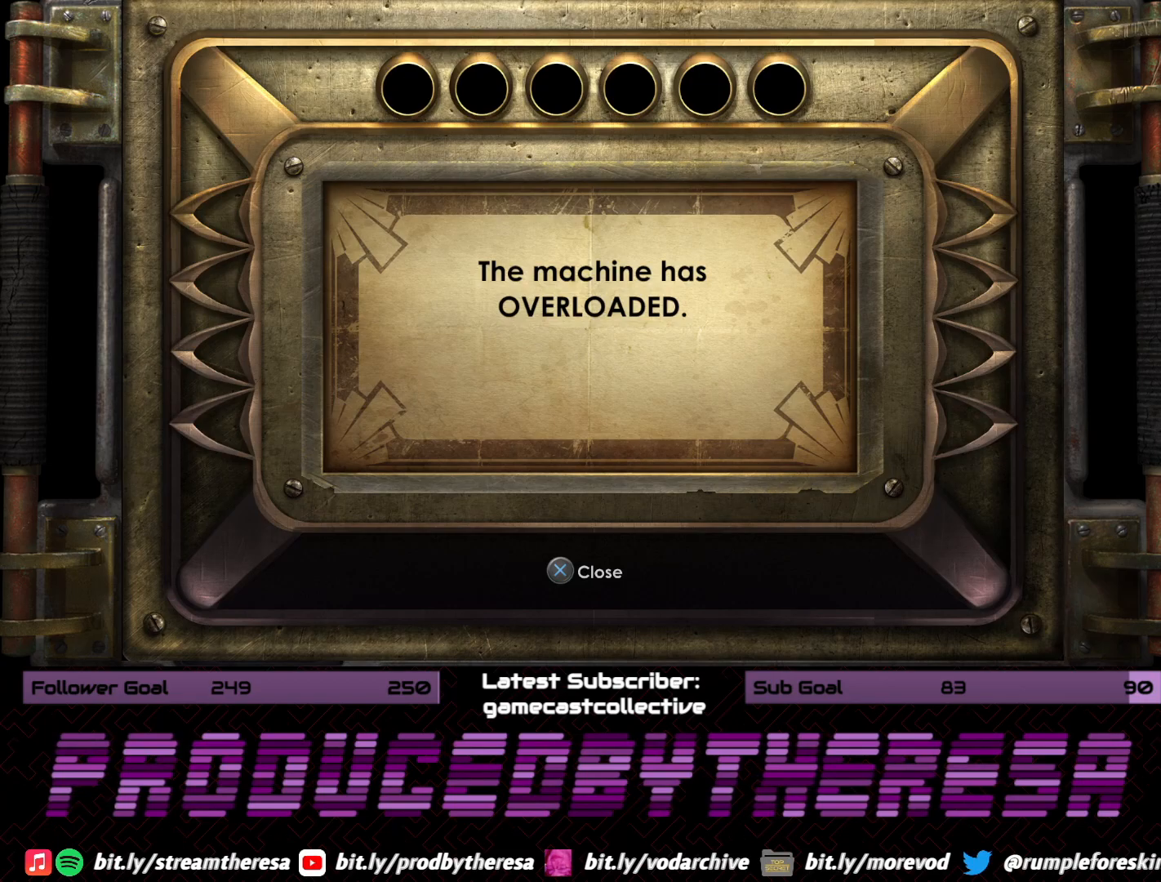
{"dt_ms": 500, "buttons": [], "left_stick": "center", "right_stick": "center", "events": []}
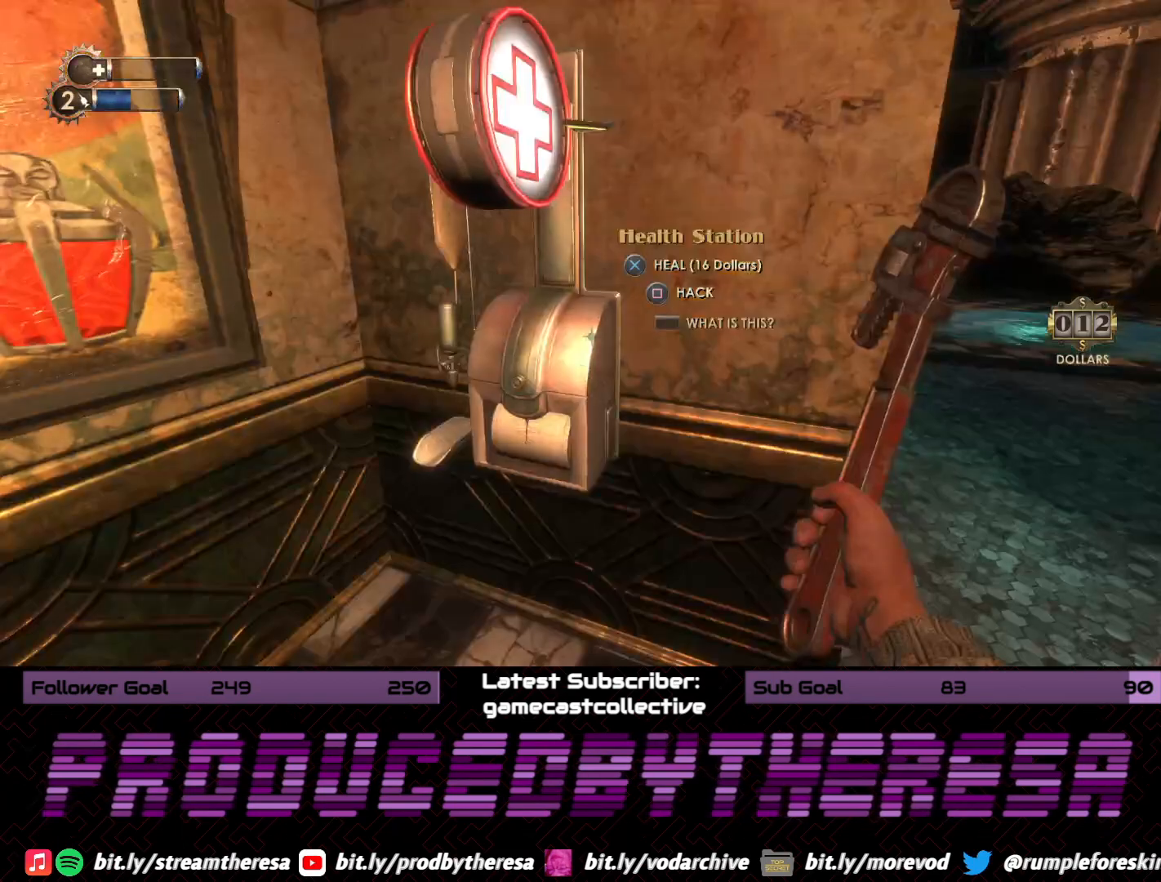
{"dt_ms": 500, "buttons": [], "left_stick": "center", "right_stick": "center", "events": []}
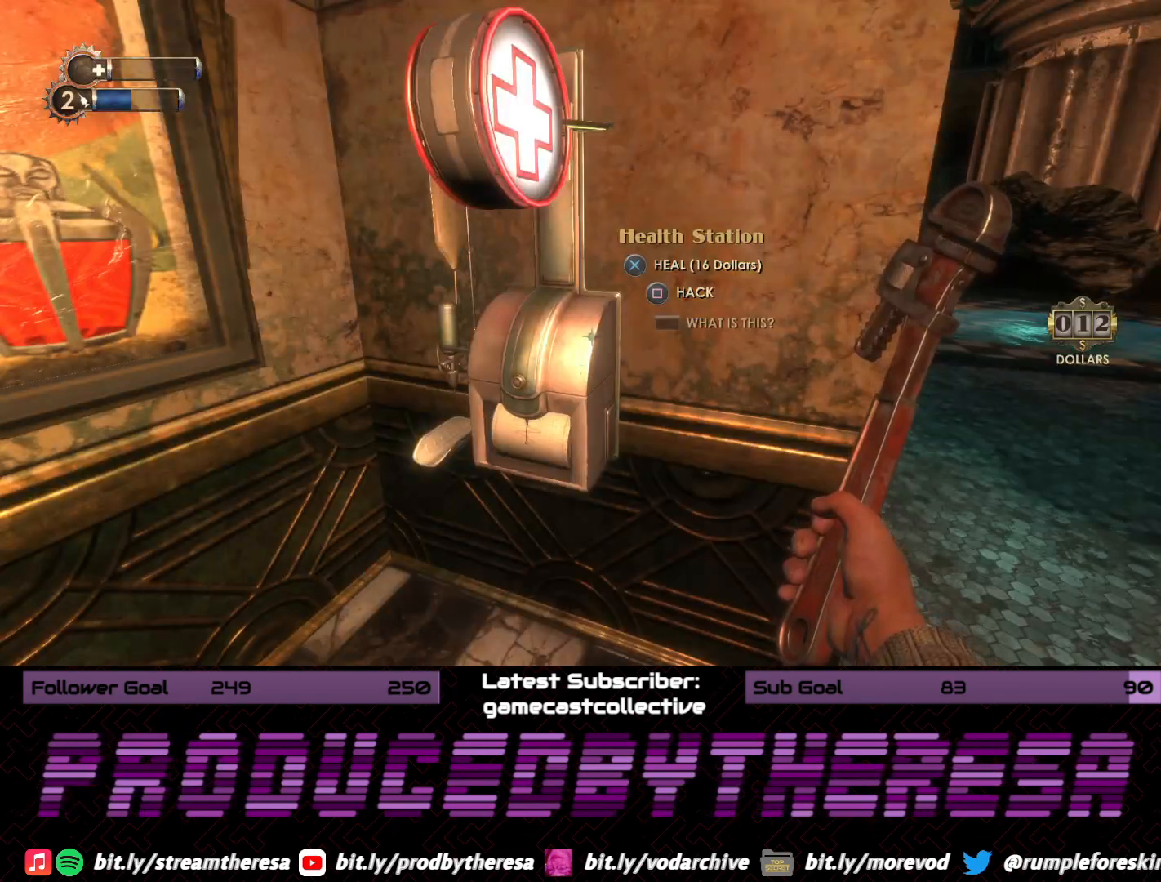
{"dt_ms": 500, "buttons": [], "left_stick": "center", "right_stick": "center", "events": []}
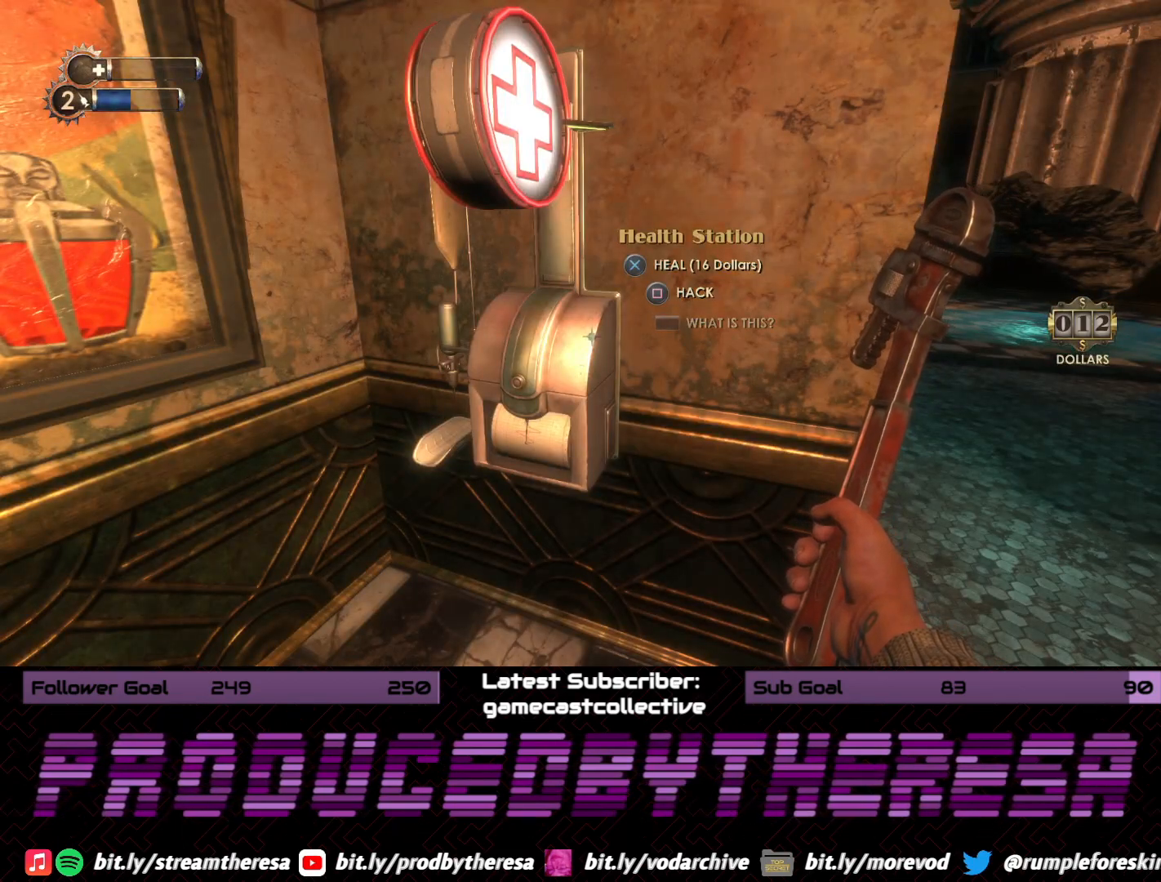
{"dt_ms": 1000, "buttons": [], "left_stick": "center", "right_stick": "left", "events": [[67, "right_stick", "right"], [233, "left_stick", "left"], [500, "right_stick", "center"], [517, "left_stick", "center"], [817, "right_stick", "left"]]}
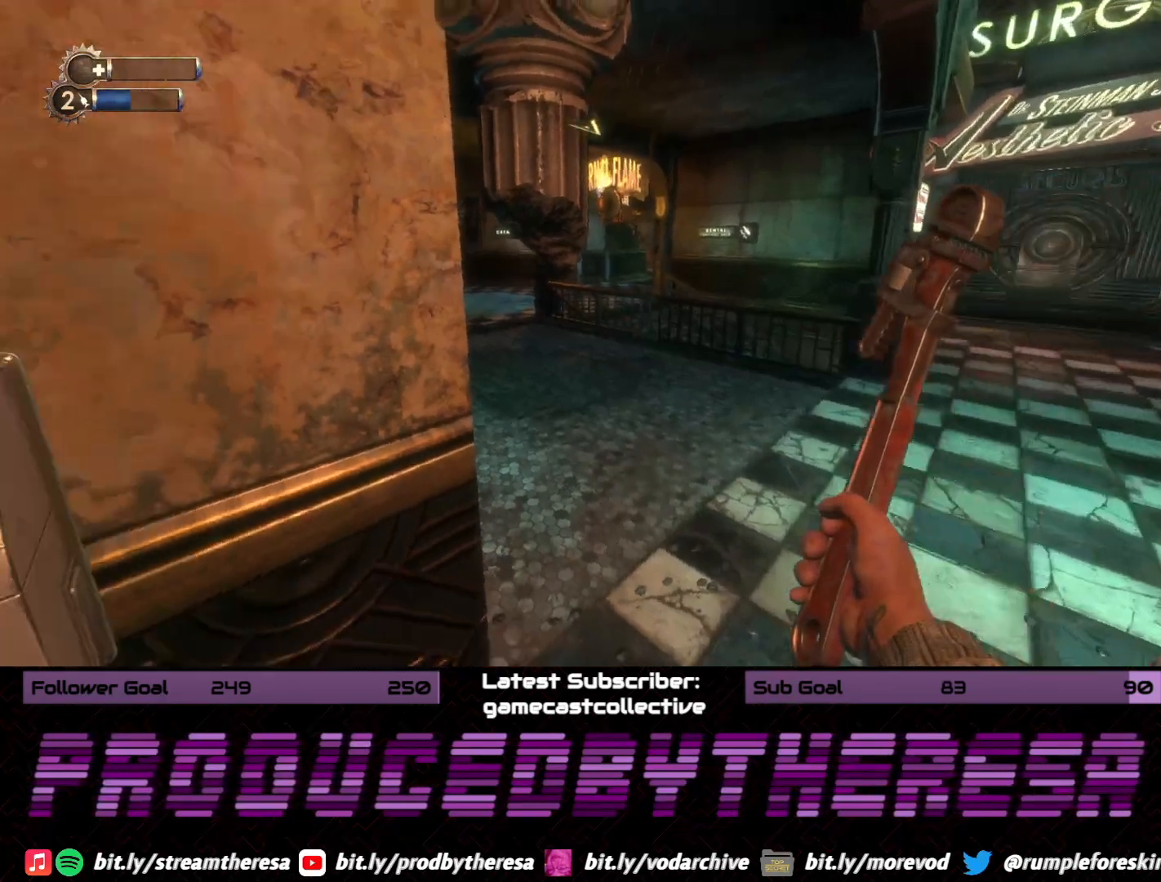
{"dt_ms": 500, "buttons": [], "left_stick": "left", "right_stick": "left", "events": [[150, "right_stick", "center"], [333, "right_stick", "left"], [367, "left_stick", "left"]]}
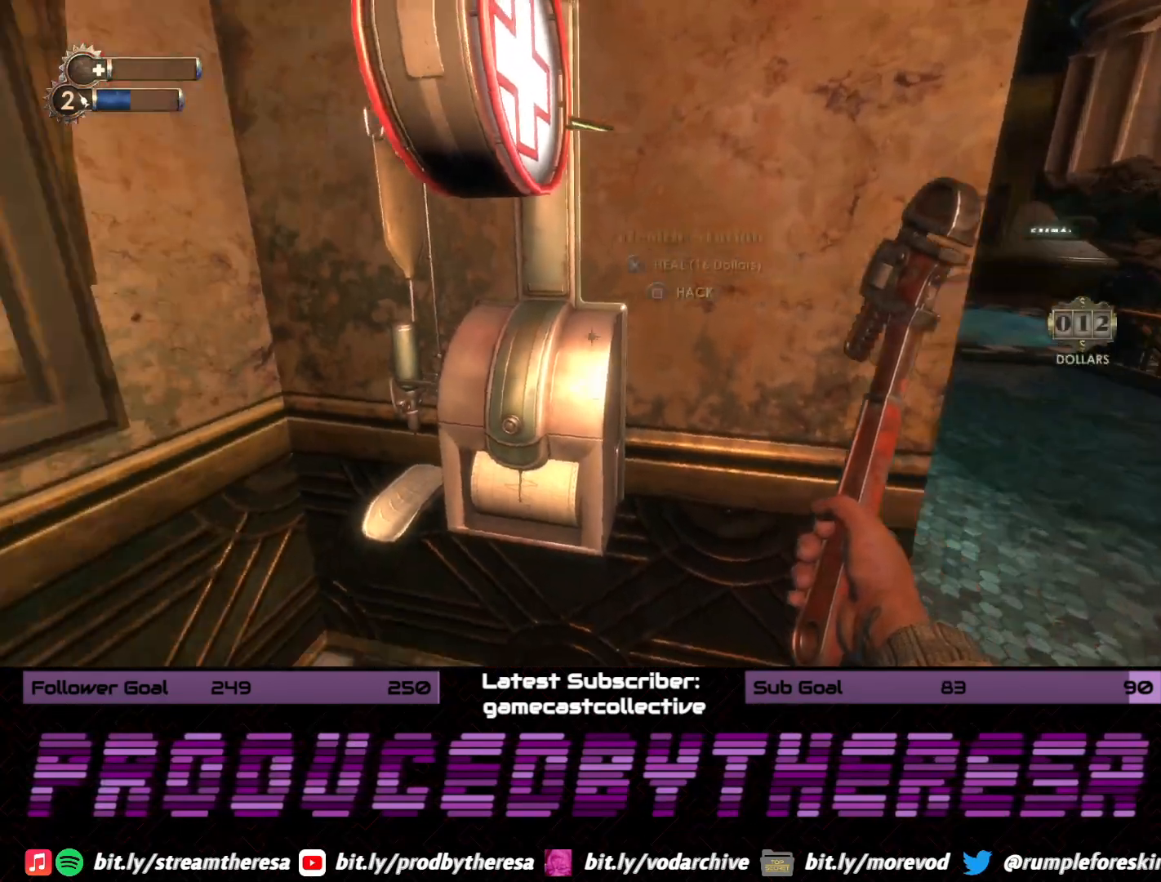
{"dt_ms": 500, "buttons": [], "left_stick": "center", "right_stick": "right", "events": [[67, "right_stick", "center"], [83, "left_stick", "center"], [367, "right_stick", "right"]]}
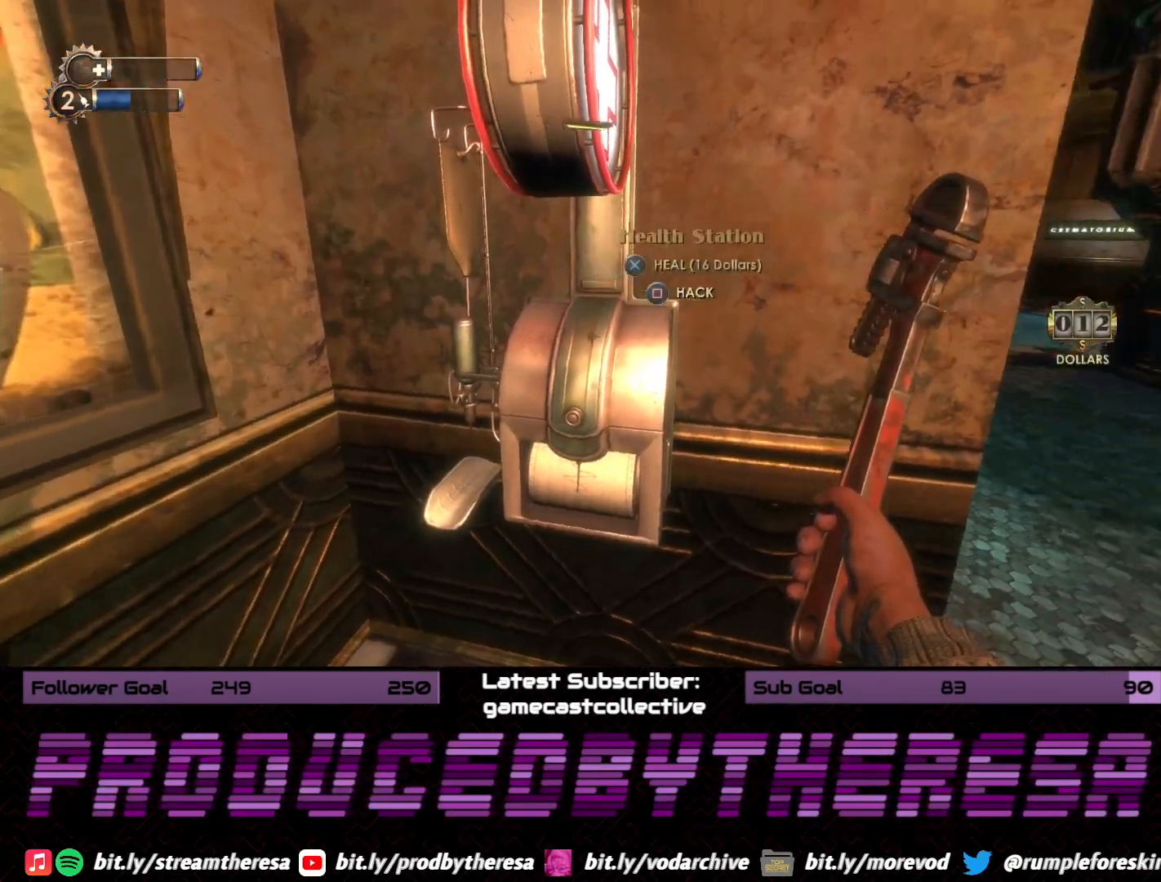
{"dt_ms": 500, "buttons": [], "left_stick": "center", "right_stick": "center", "events": [[50, "right_stick", "center"]]}
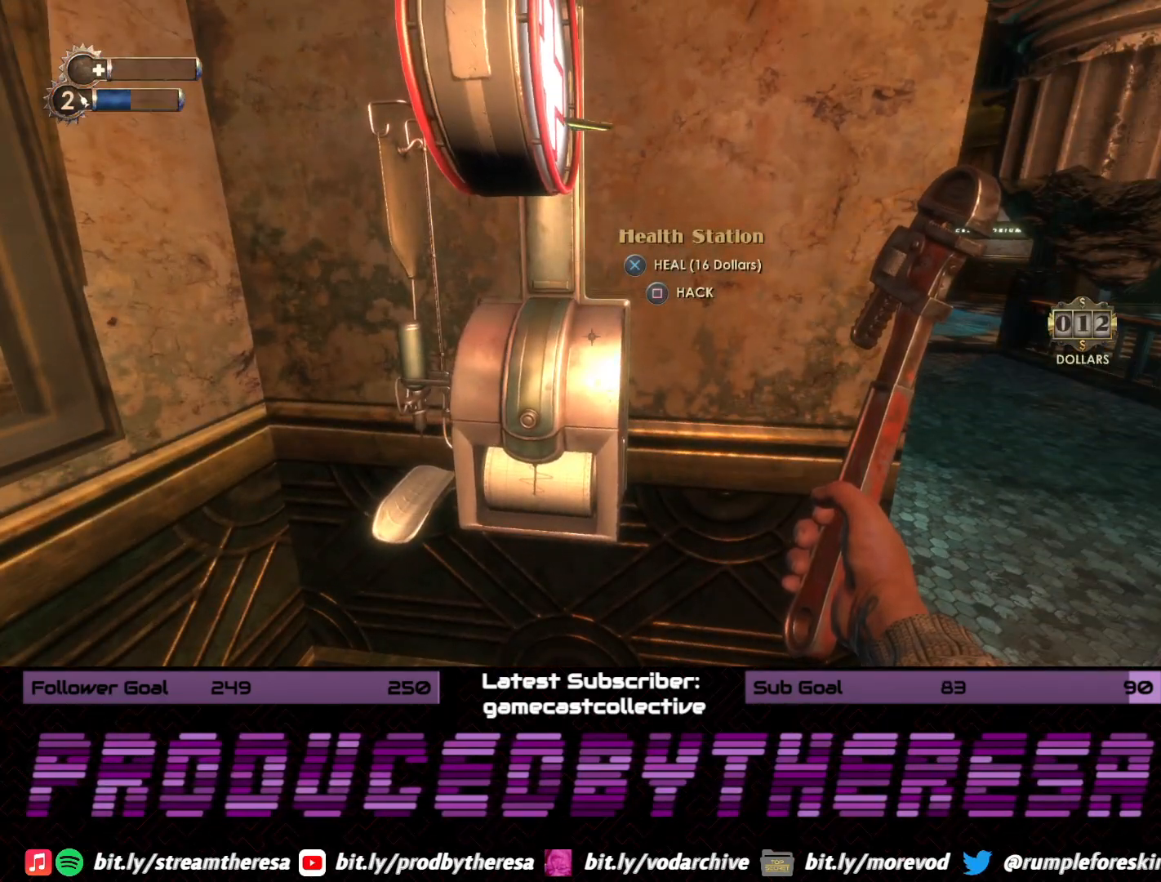
{"dt_ms": 500, "buttons": [], "left_stick": "center", "right_stick": "center", "events": []}
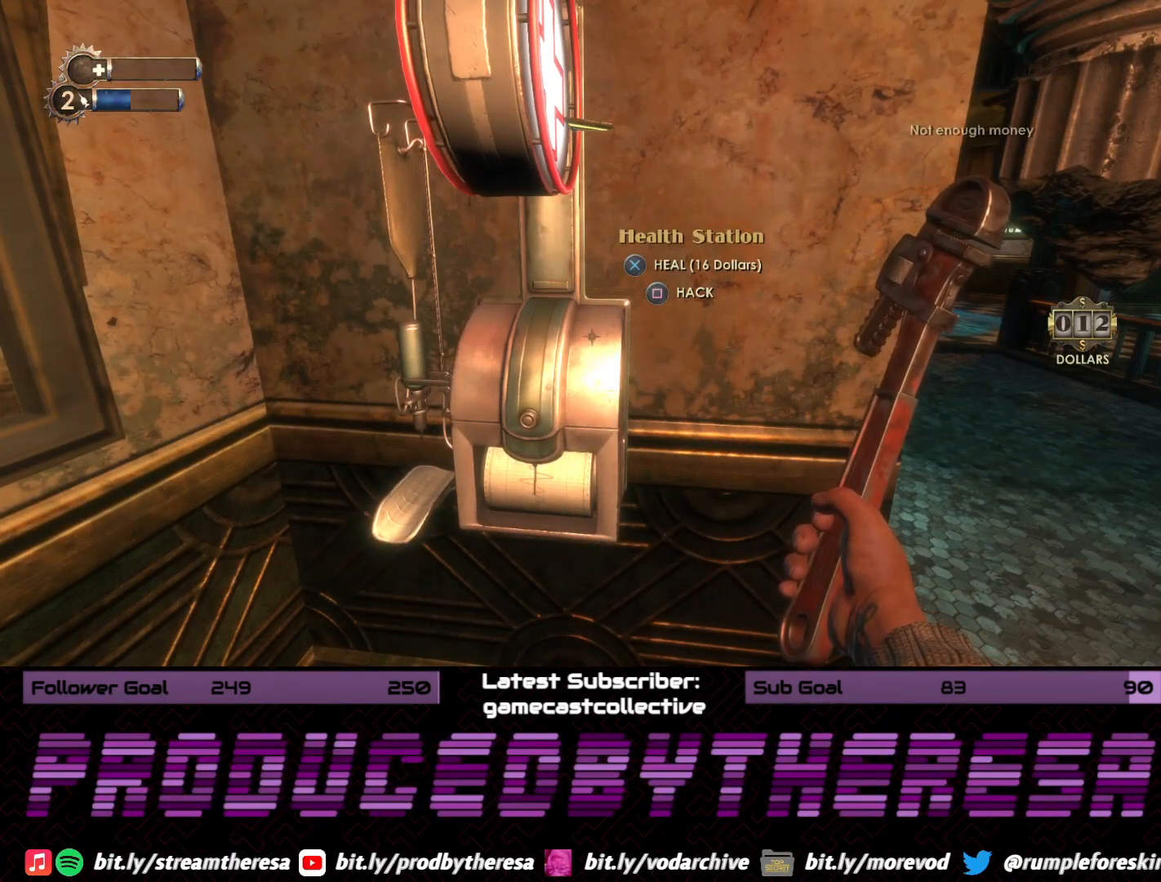
{"dt_ms": 500, "buttons": [], "left_stick": "center", "right_stick": "center", "events": []}
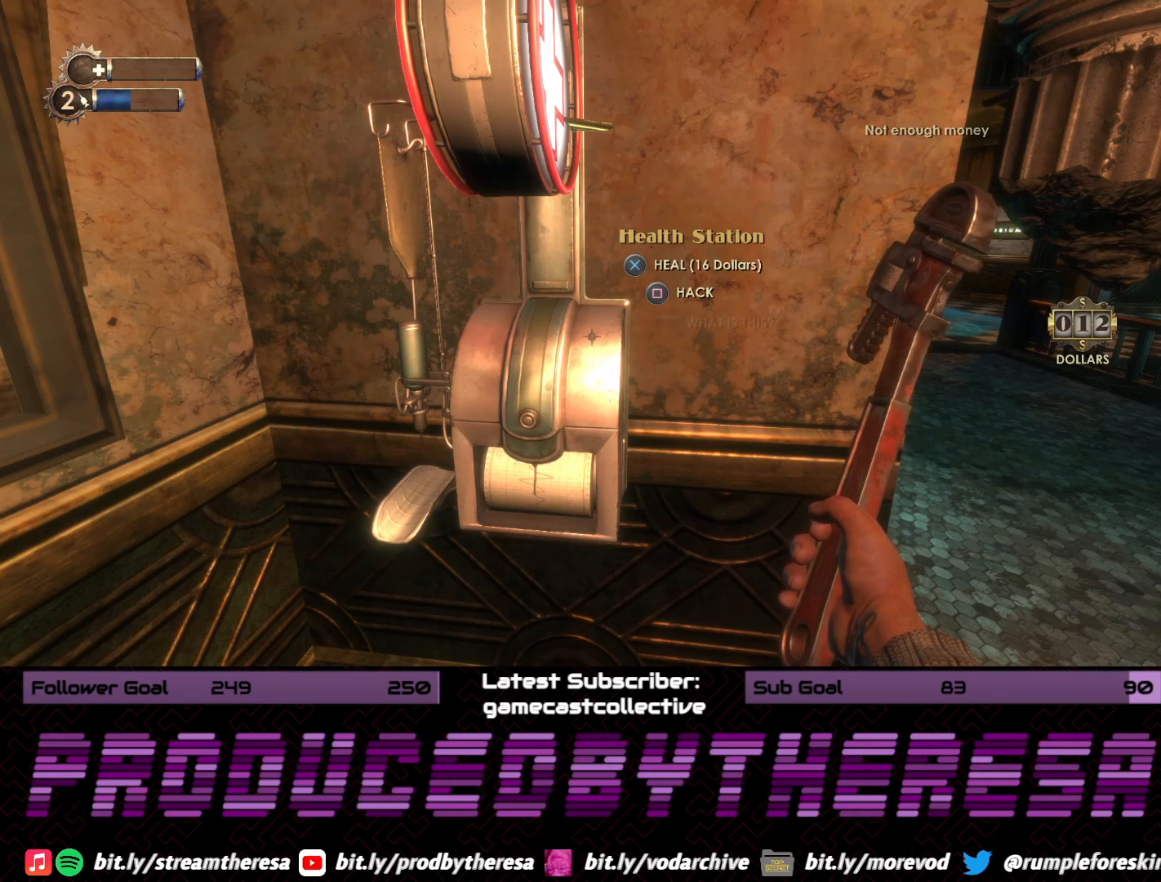
{"dt_ms": 500, "buttons": [], "left_stick": "center", "right_stick": "center", "events": []}
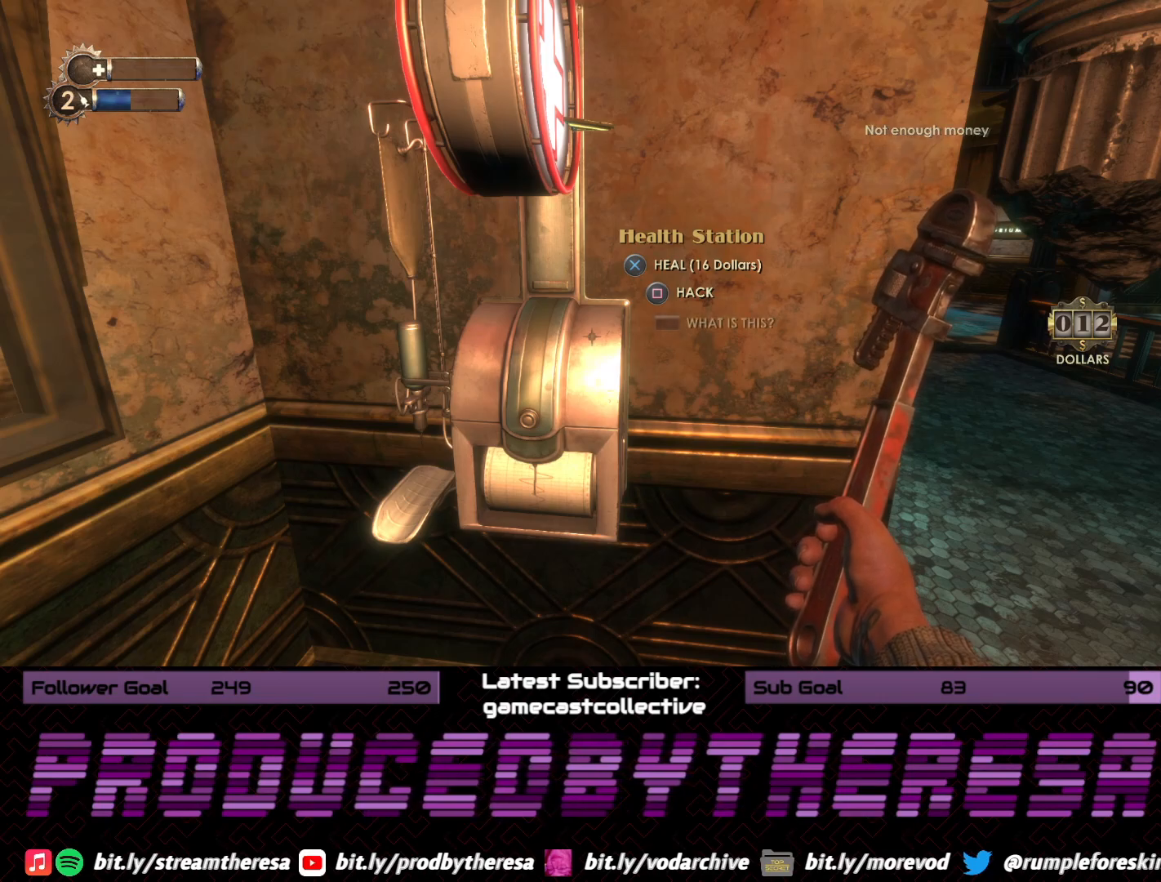
{"dt_ms": 500, "buttons": [], "left_stick": "center", "right_stick": "center", "events": []}
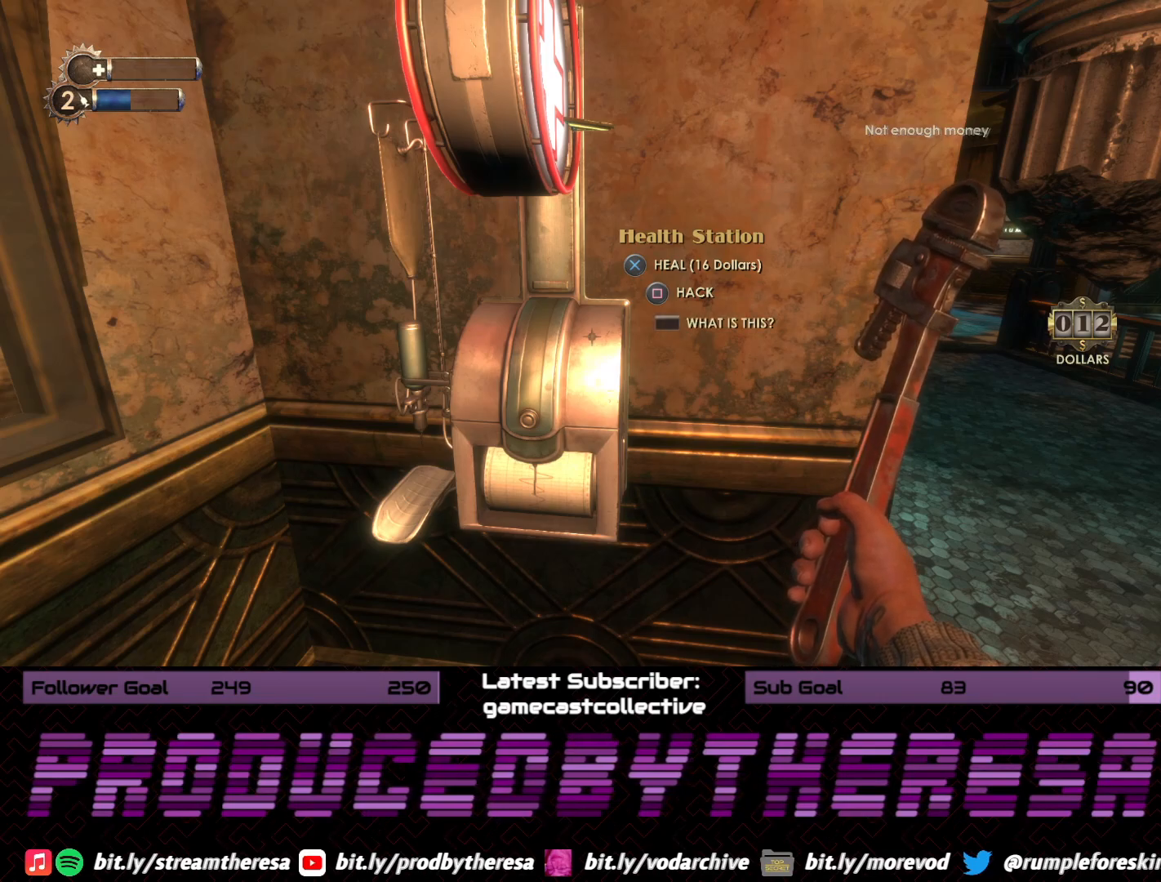
{"dt_ms": 500, "buttons": [], "left_stick": "center", "right_stick": "center", "events": []}
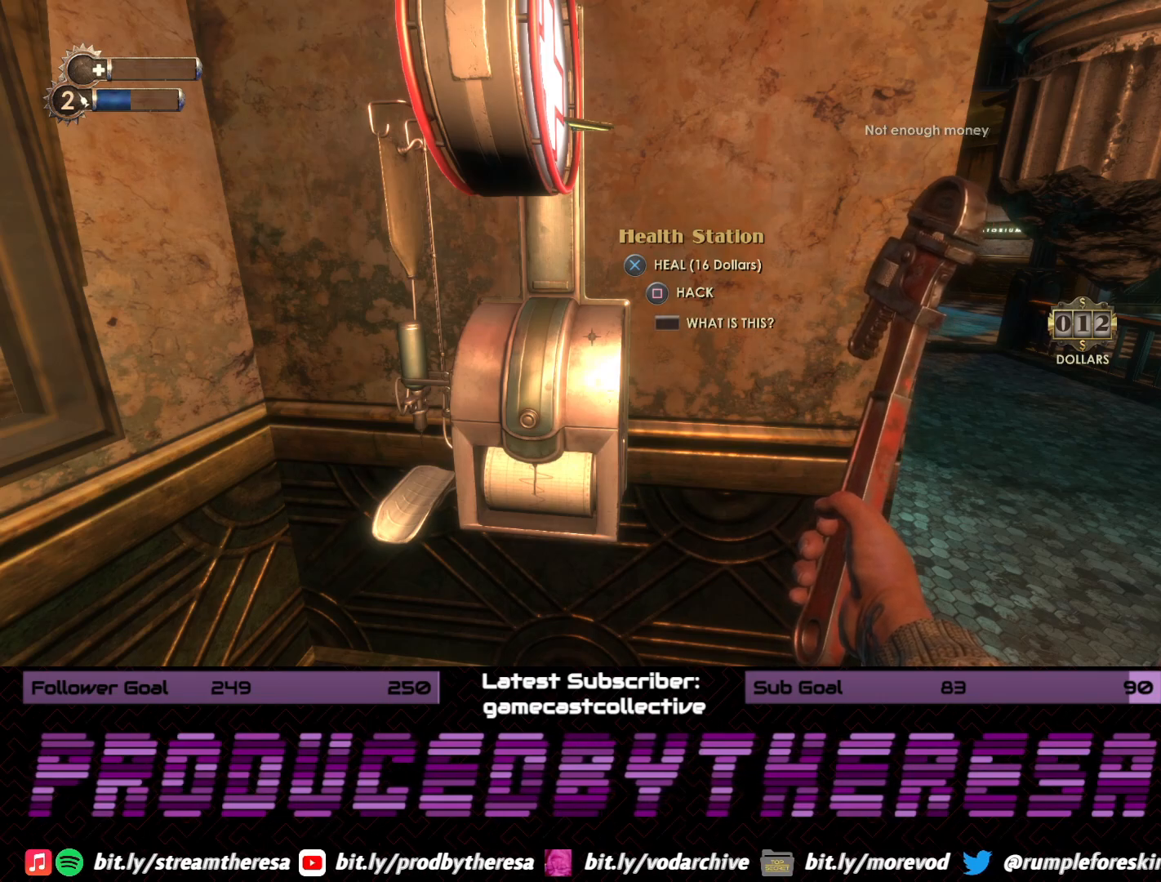
{"dt_ms": 500, "buttons": [], "left_stick": "center", "right_stick": "center", "events": [[317, "SQUARE", "down"], [417, "SQUARE", "up"]]}
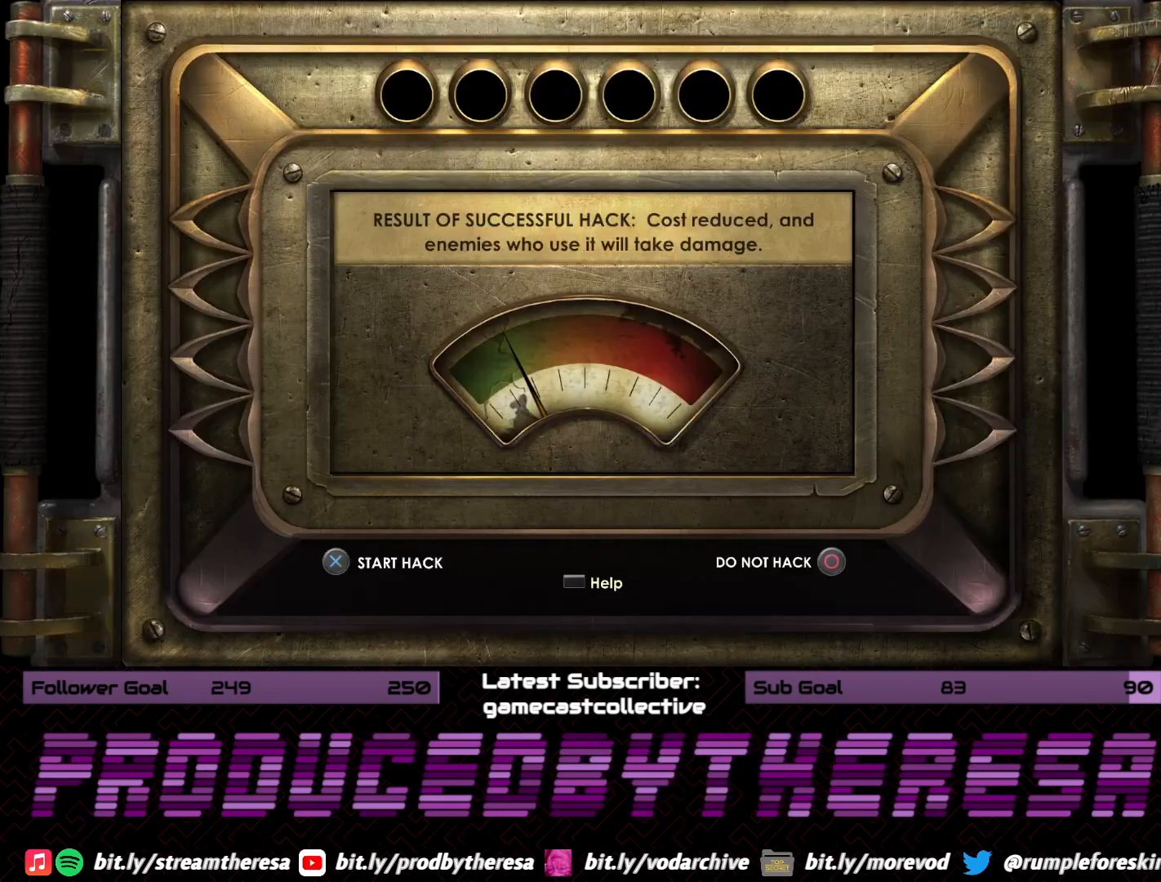
{"dt_ms": 500, "buttons": [], "left_stick": "center", "right_stick": "center", "events": []}
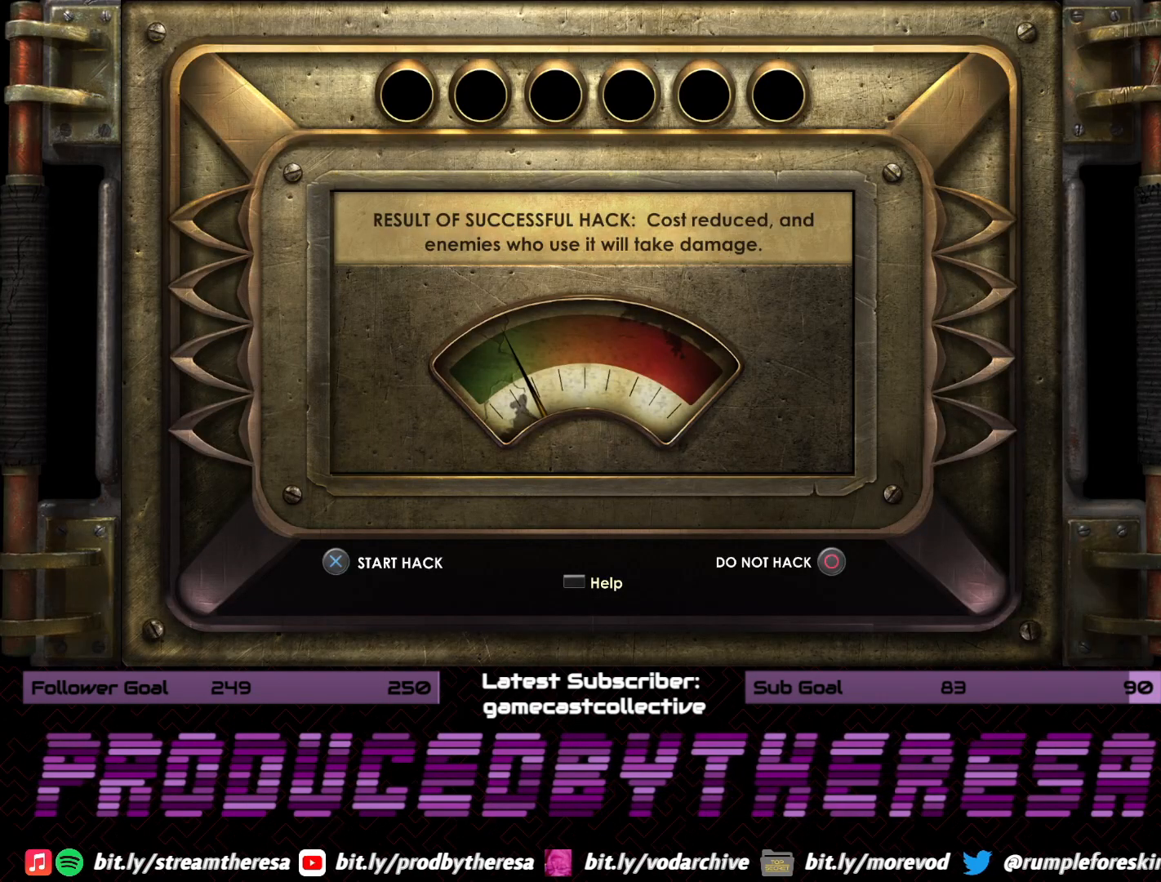
{"dt_ms": 500, "buttons": [], "left_stick": "center", "right_stick": "center", "events": [[200, "CIRCLE", "down"], [300, "CIRCLE", "up"]]}
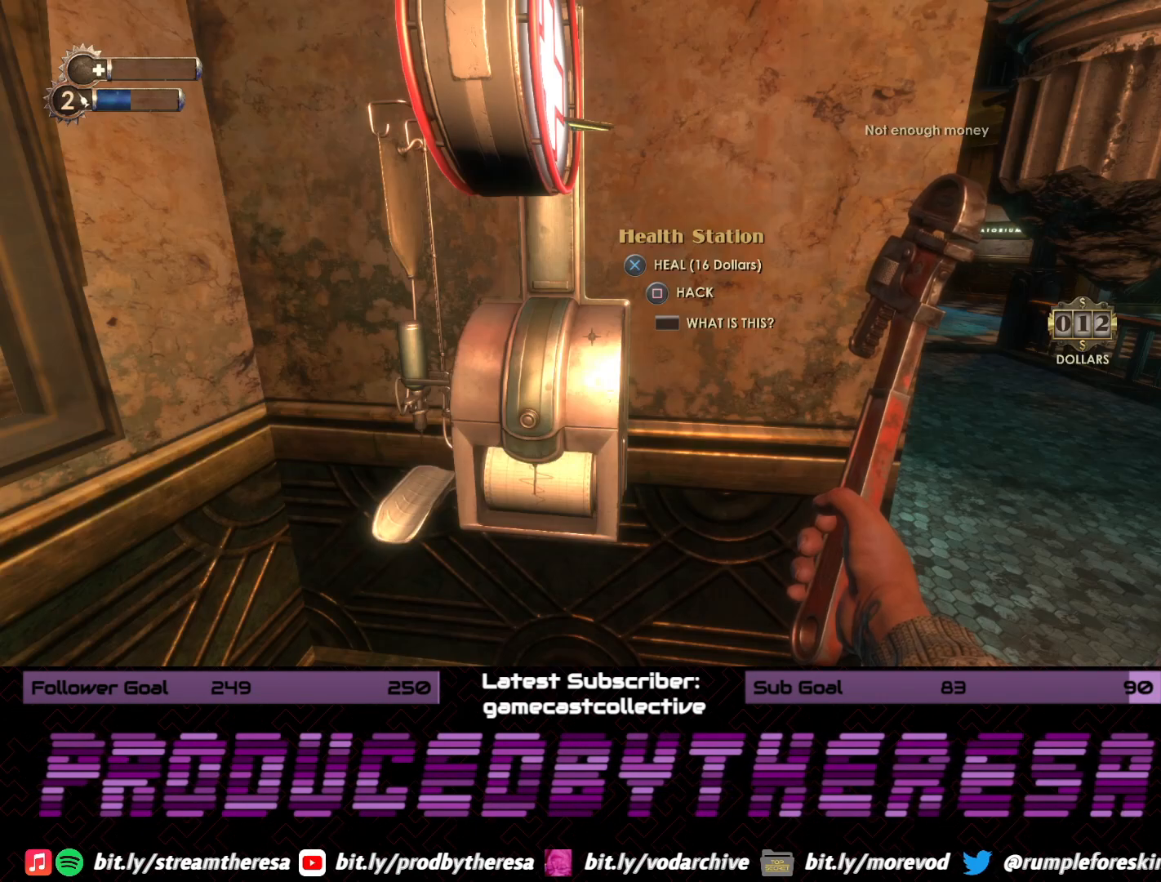
{"dt_ms": 500, "buttons": [], "left_stick": "center", "right_stick": "center", "events": [[50, "left_stick", "down"], [233, "left_stick", "center"]]}
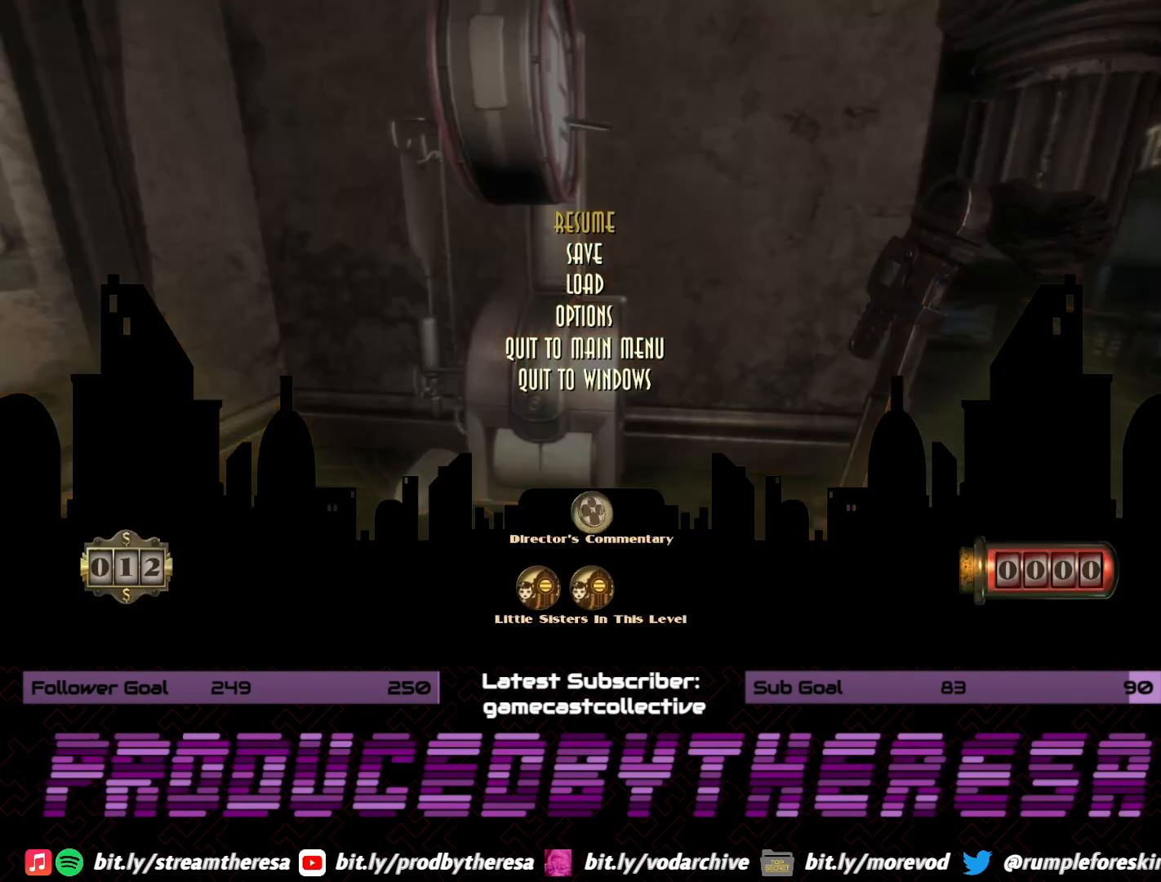
{"dt_ms": 500, "buttons": ["DPAD_DOWN"], "left_stick": "center", "right_stick": "center", "events": [[433, "DPAD_DOWN", "down"]]}
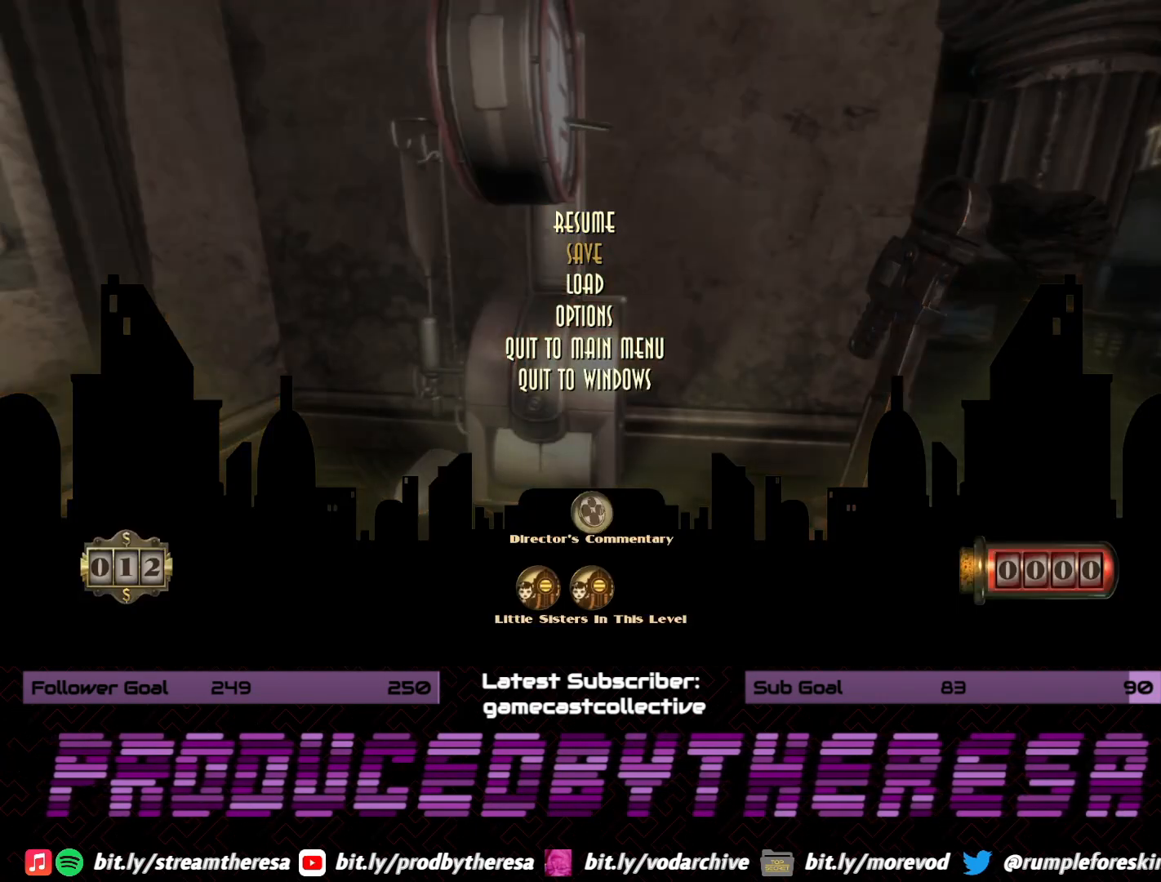
{"dt_ms": 500, "buttons": [], "left_stick": "center", "right_stick": "center", "events": [[67, "DPAD_DOWN", "up"]]}